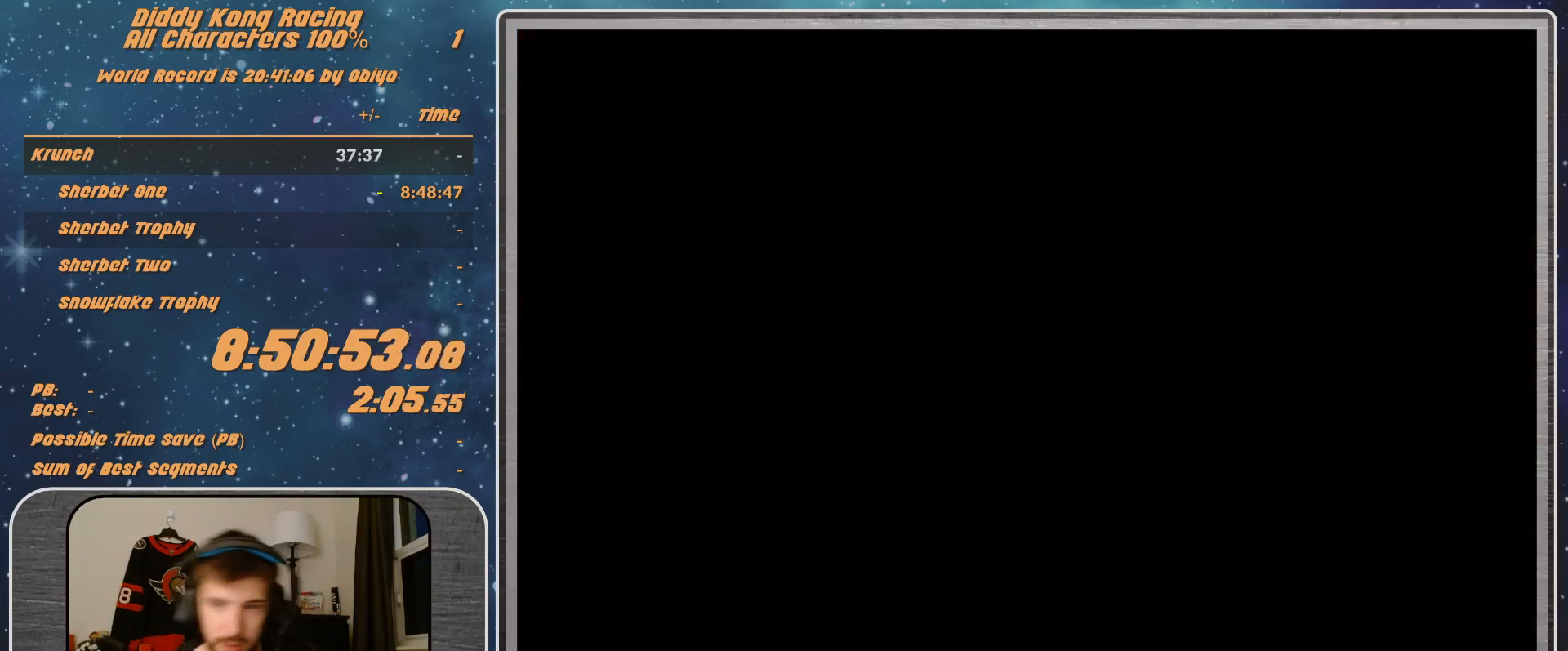
Gameplay with a controller (Nintendo layout); each line is a JSON object with the inputs held at the frame after it. "events" lists button and stick changes between this image and that frame as [ms after this image, input, new state], when the widget could be followed in between. Not read: L1 L3 R3.
{"buttons": [], "left_stick": "center", "events": []}
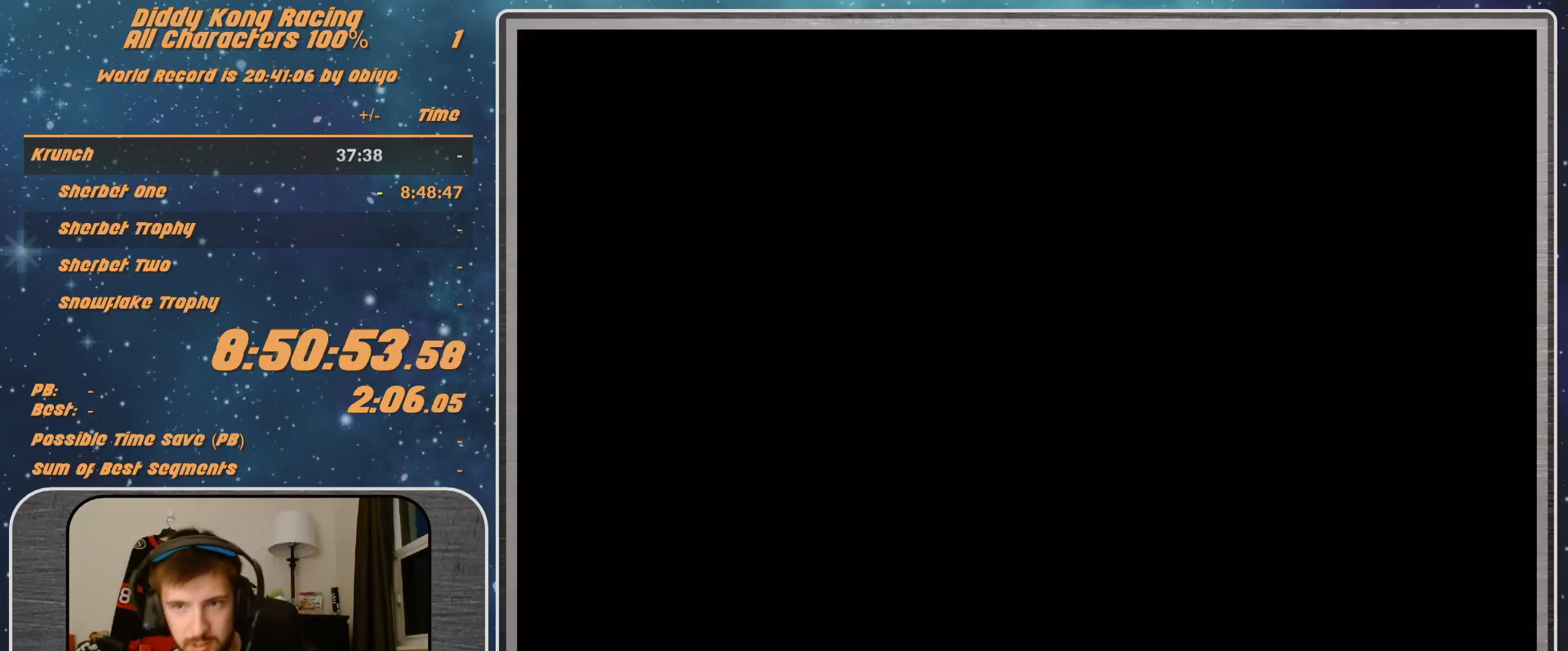
{"buttons": ["A"], "left_stick": "center", "events": [[467, "A", "down"]]}
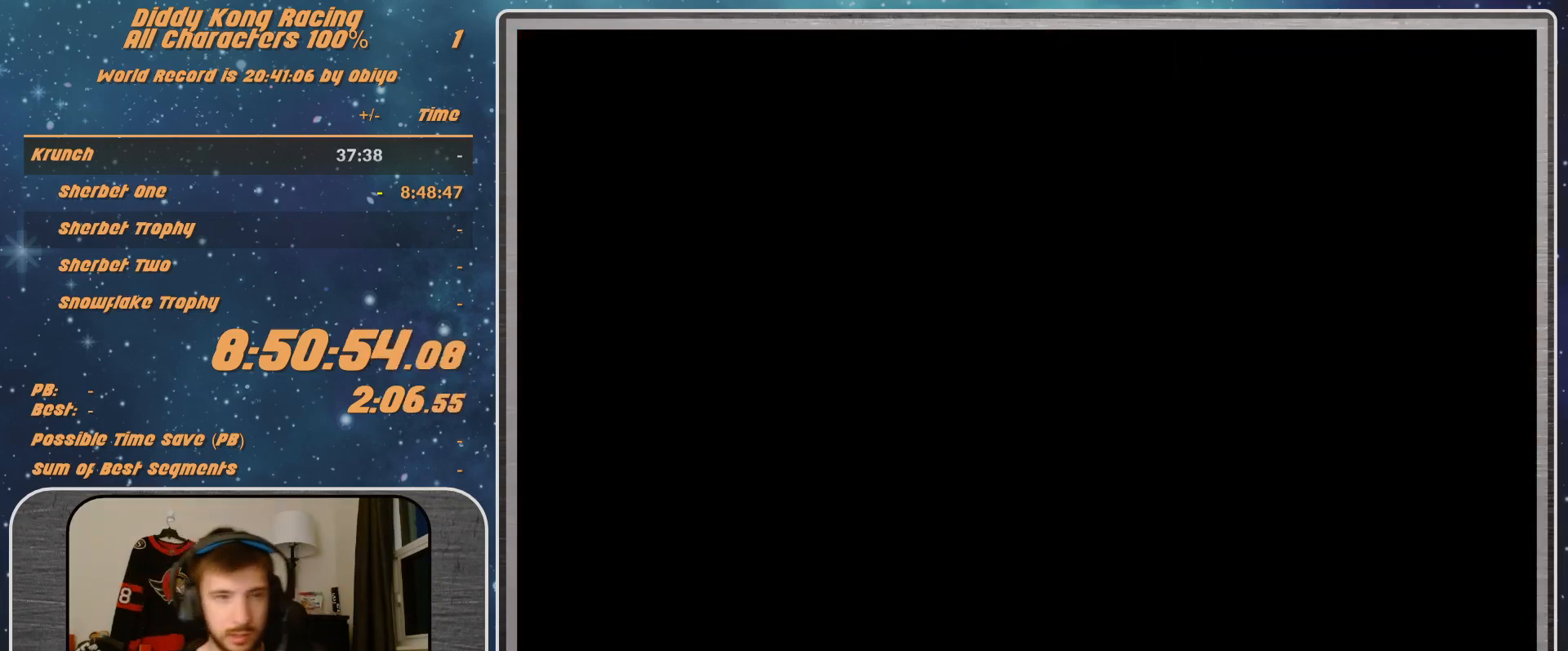
{"buttons": [], "left_stick": "center", "events": [[67, "A", "up"], [233, "A", "down"], [300, "A", "up"]]}
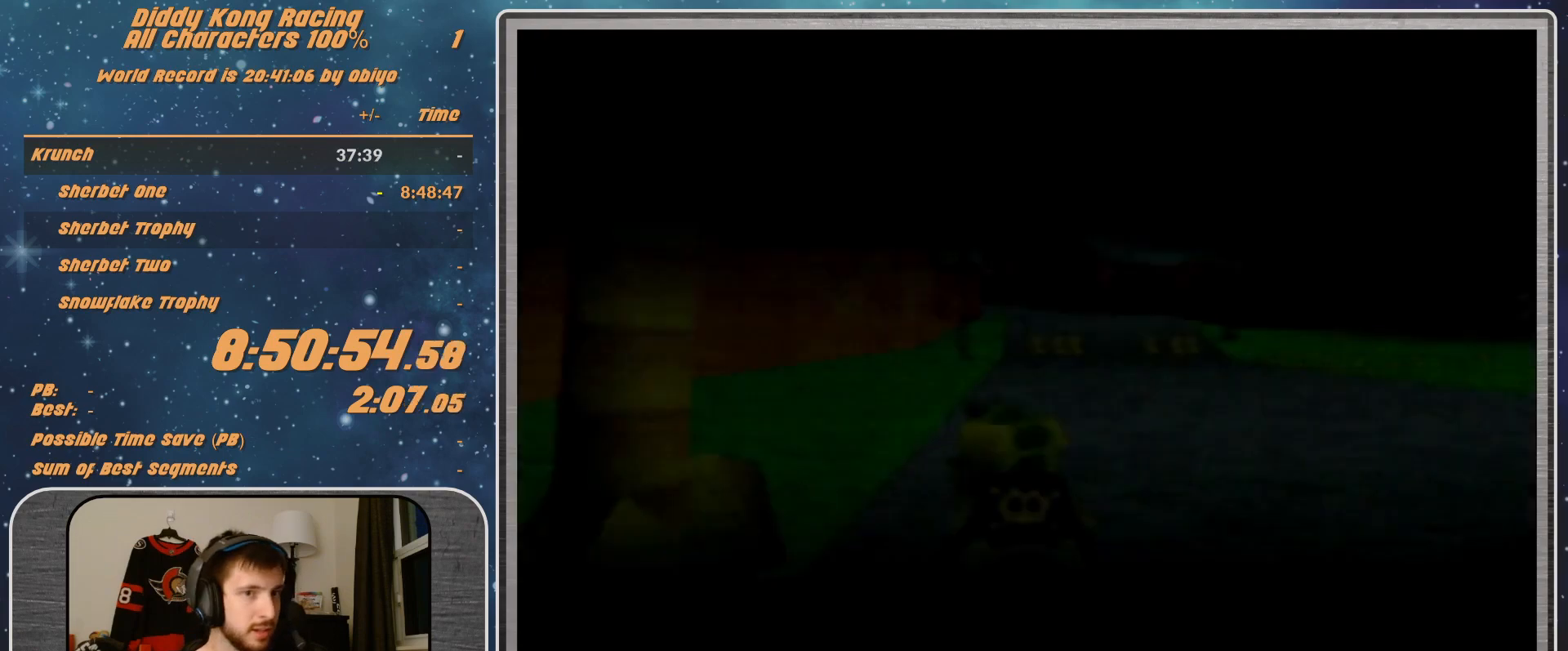
{"buttons": [], "left_stick": "center", "events": []}
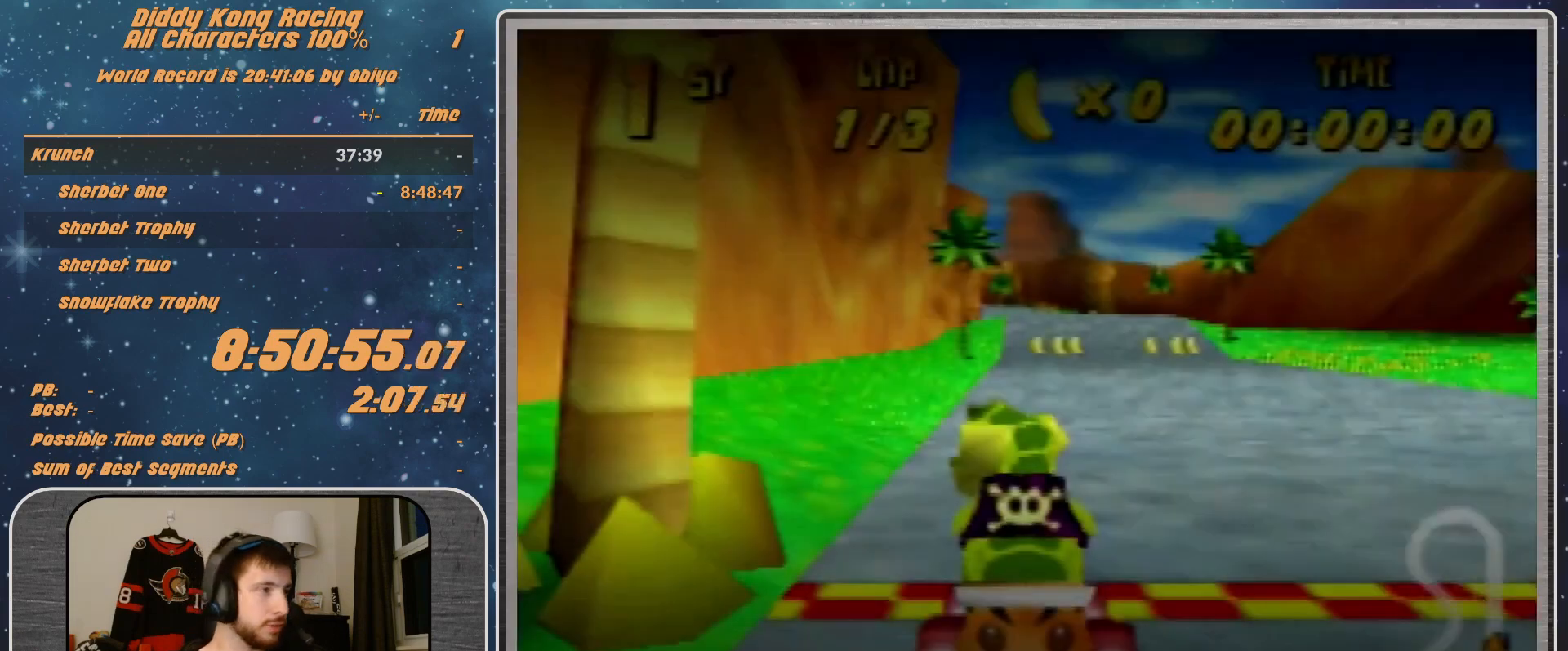
{"buttons": [], "left_stick": "center", "events": []}
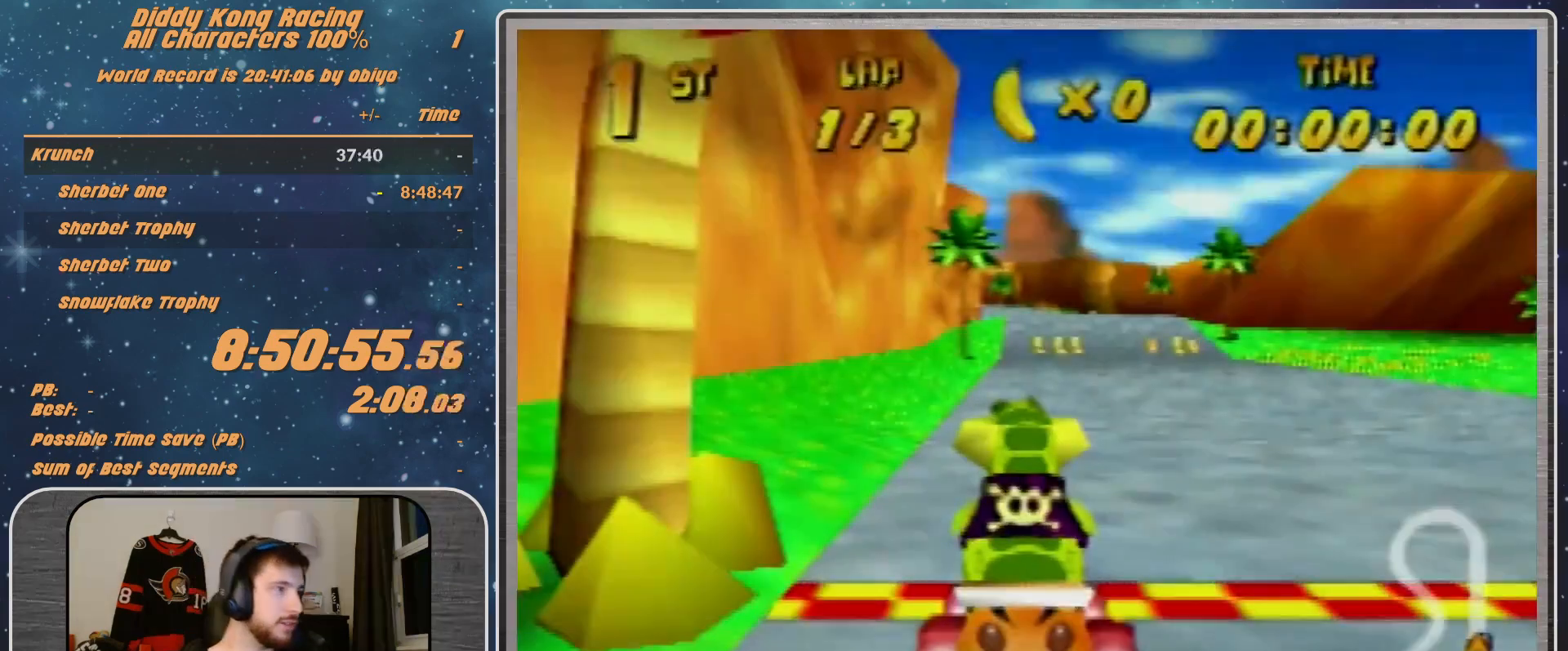
{"buttons": [], "left_stick": "center", "events": []}
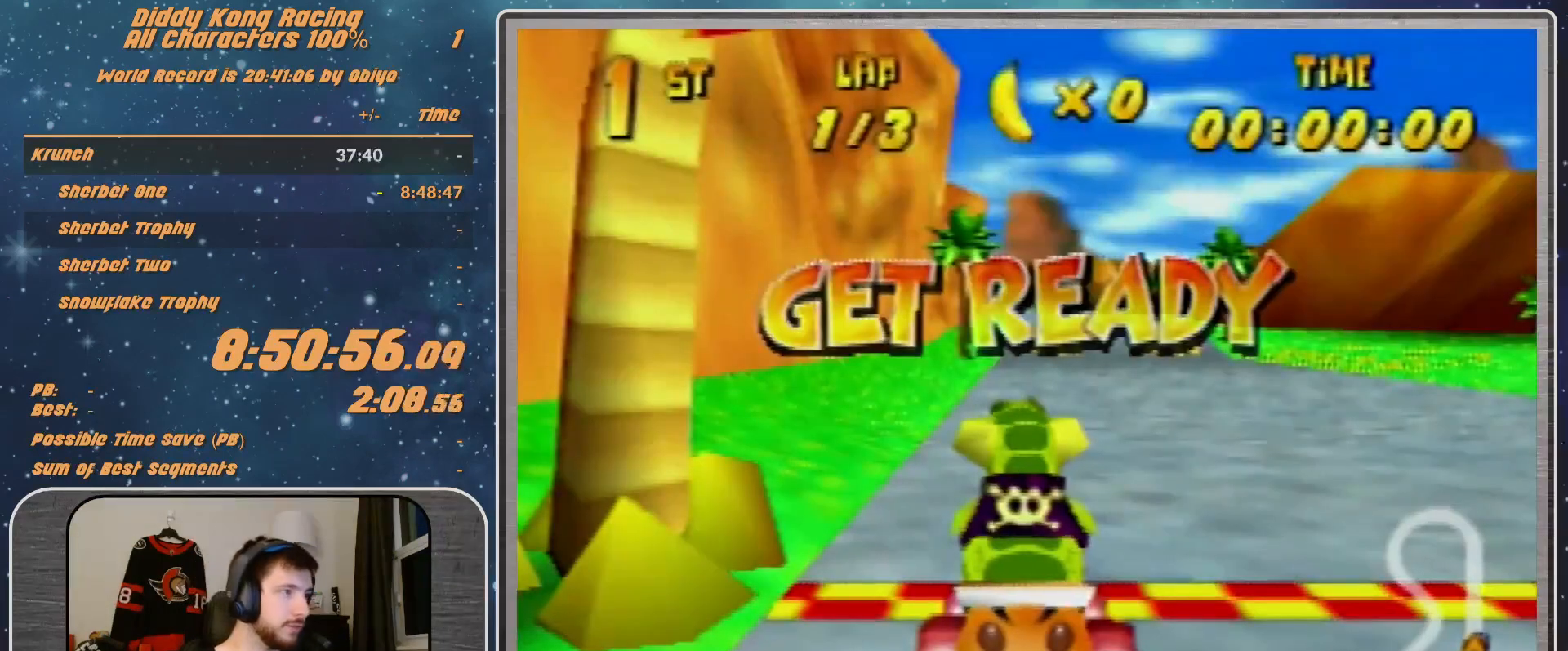
{"buttons": [], "left_stick": "center", "events": []}
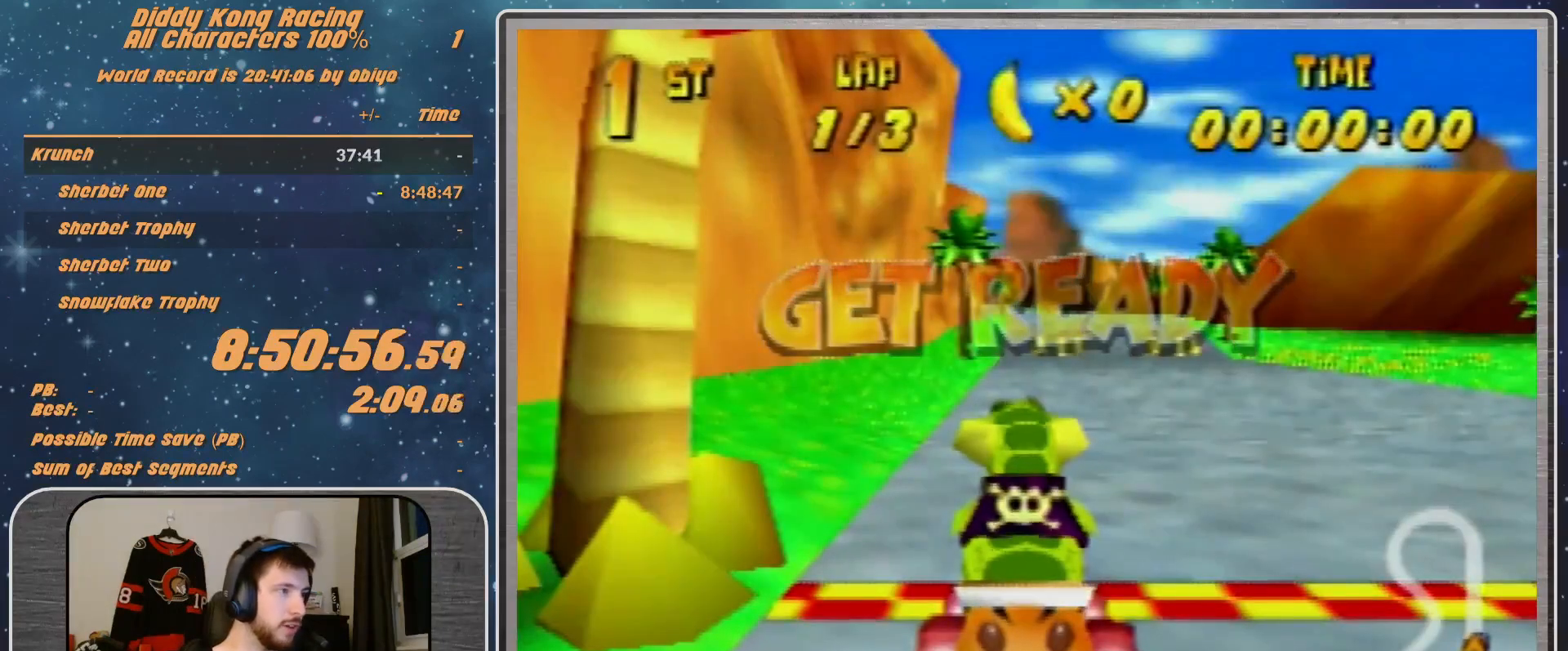
{"buttons": ["A"], "left_stick": "right", "events": [[267, "A", "down"], [467, "left_stick", "right"]]}
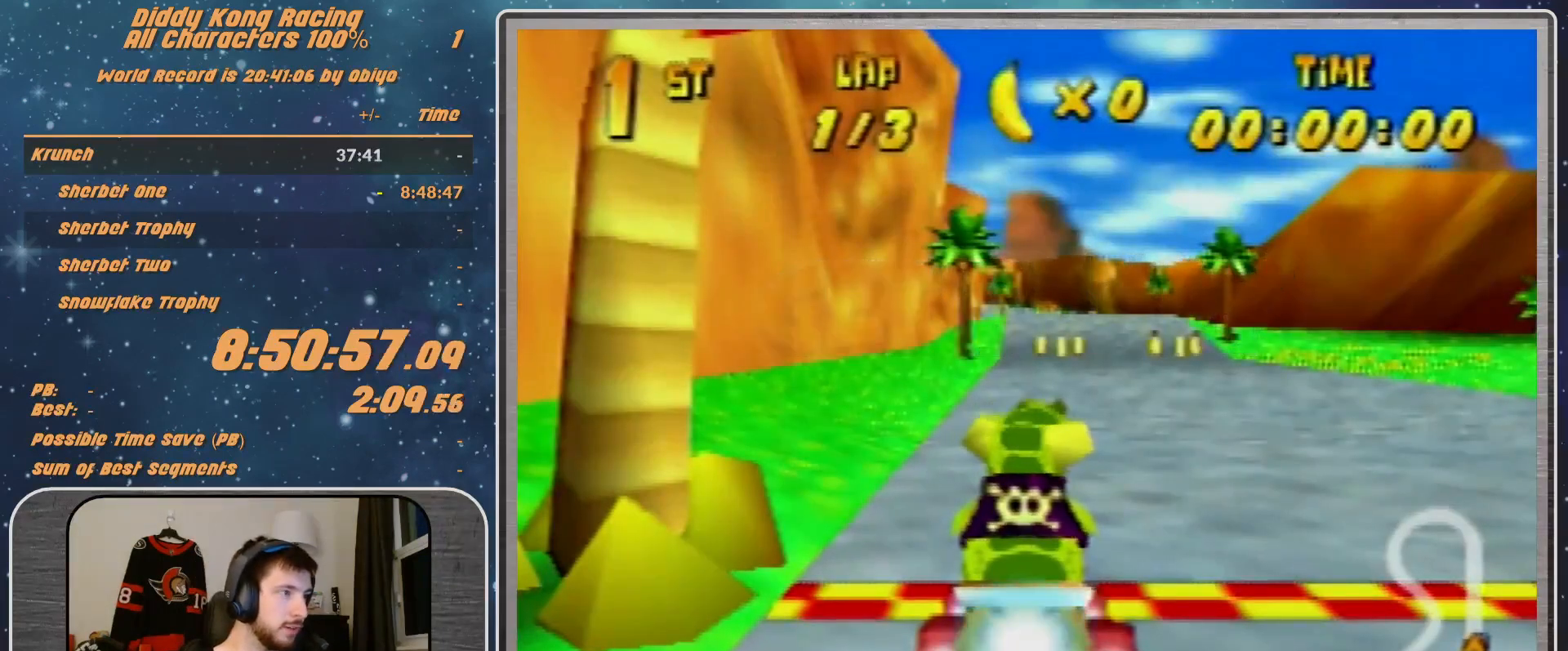
{"buttons": [], "left_stick": "center", "events": [[267, "left_stick", "left"], [433, "A", "up"], [433, "left_stick", "center"]]}
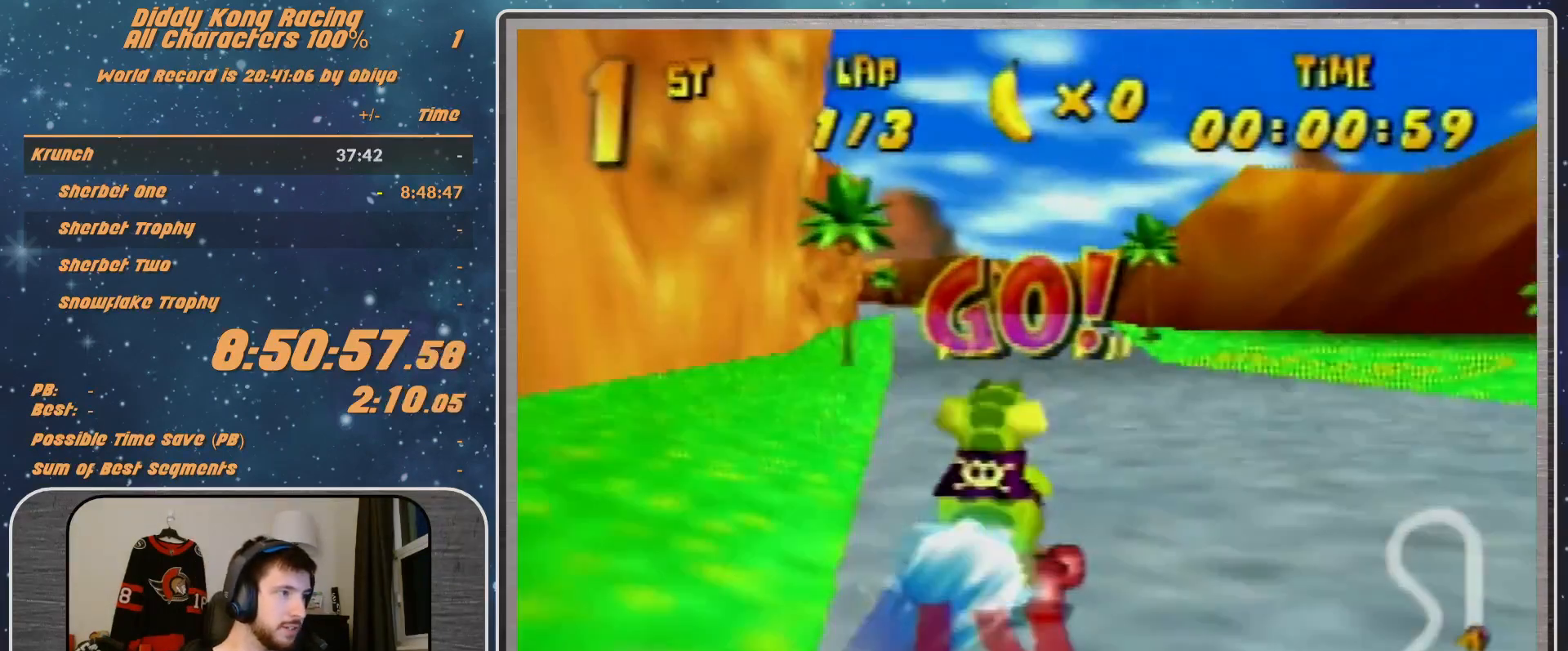
{"buttons": ["R1"], "left_stick": "left", "events": [[167, "A", "down"], [433, "A", "up"], [433, "left_stick", "left"], [467, "R1", "down"]]}
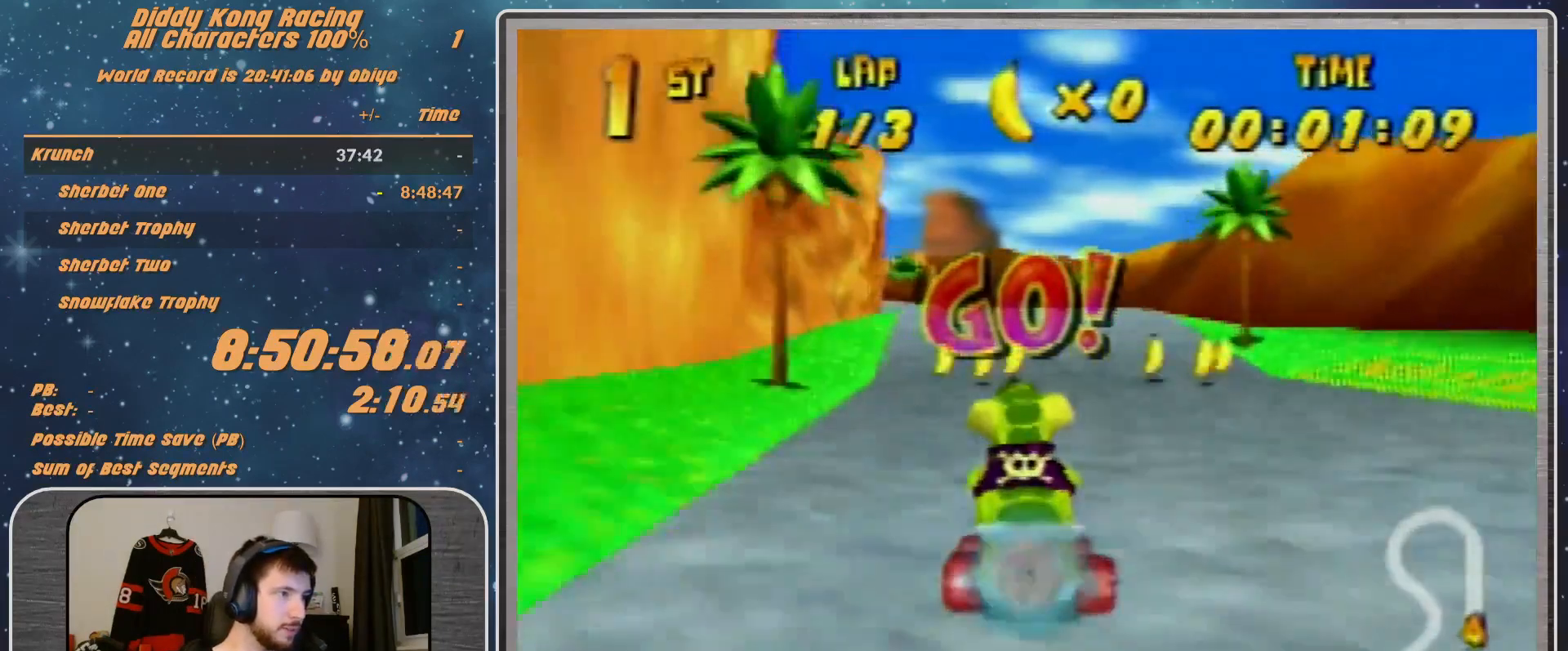
{"buttons": ["A", "R1"], "left_stick": "up-right", "events": [[33, "A", "down"], [67, "A", "up"], [233, "left_stick", "up-left"], [333, "A", "down"], [467, "A", "up"], [467, "left_stick", "up-right"], [500, "A", "down"]]}
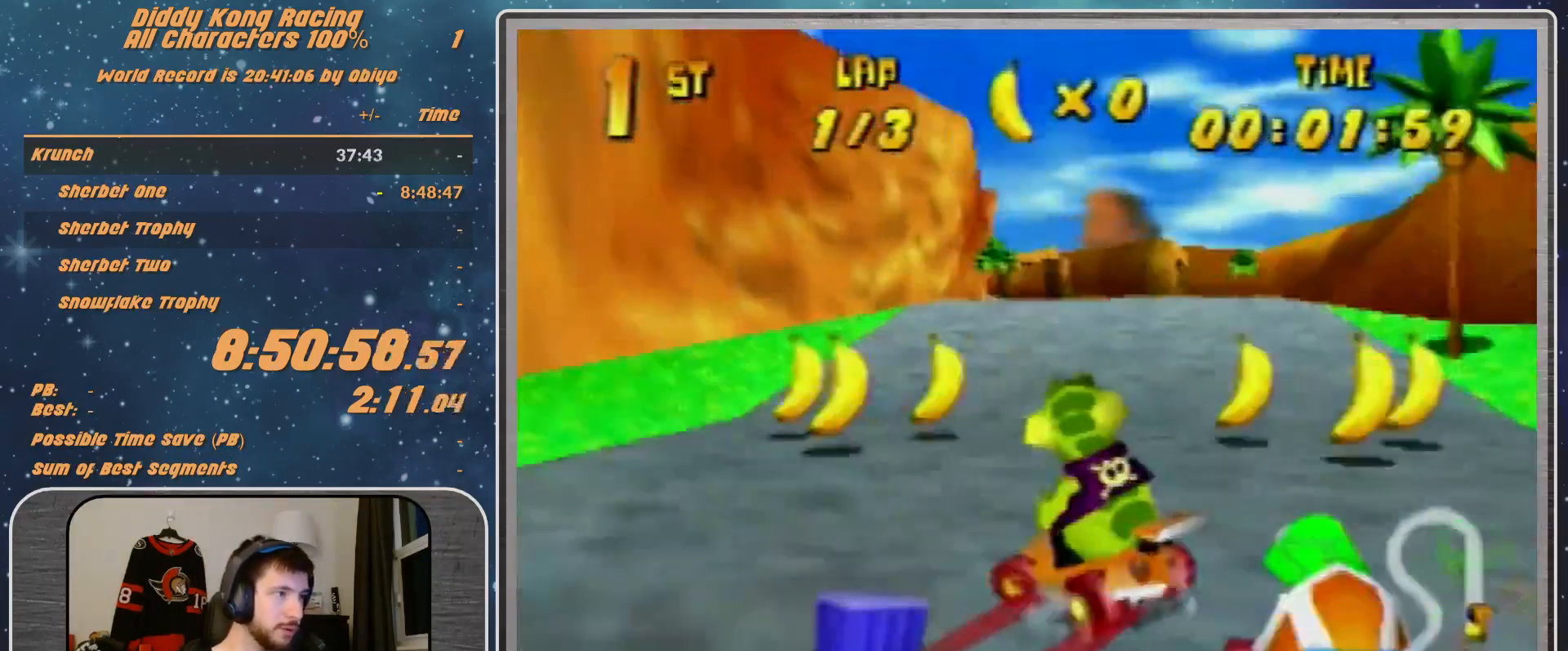
{"buttons": ["A"], "left_stick": "center", "events": [[67, "A", "up"], [133, "A", "down"], [133, "R1", "up"], [200, "A", "up"], [300, "A", "down"], [333, "A", "up"], [433, "A", "down"], [467, "left_stick", "center"]]}
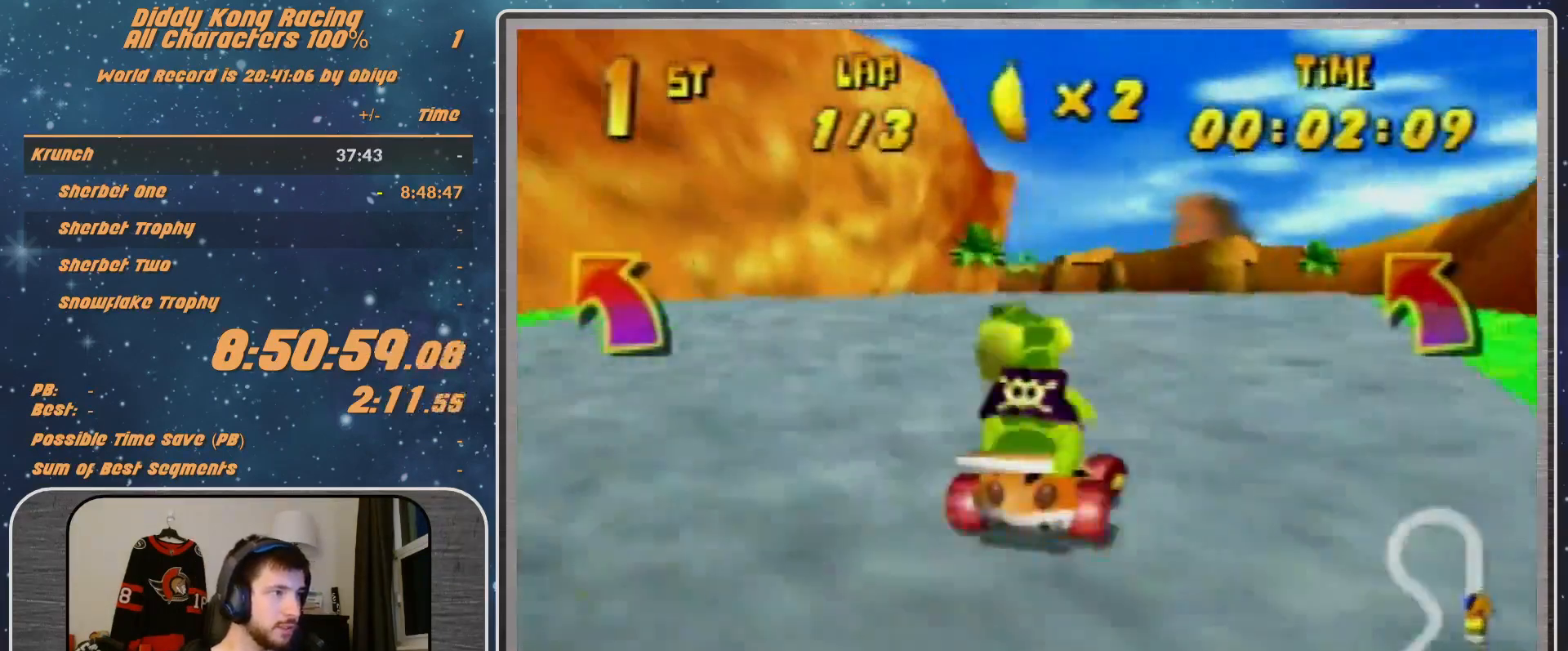
{"buttons": ["R1"], "left_stick": "left", "events": [[33, "A", "up"], [67, "A", "down"], [167, "A", "up"], [267, "A", "down"], [333, "A", "up"], [333, "left_stick", "left"], [433, "A", "down"], [433, "R1", "down"], [500, "A", "up"]]}
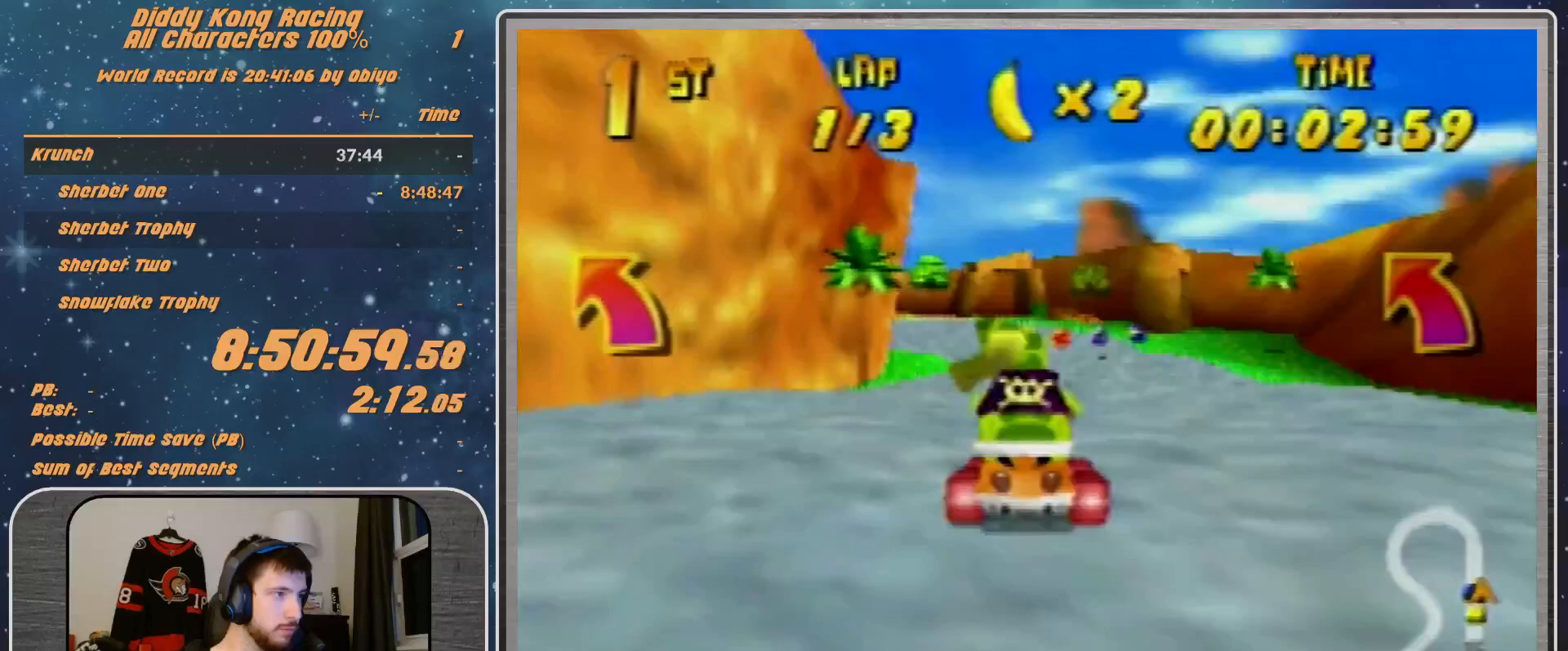
{"buttons": ["R1"], "left_stick": "up-right", "events": [[33, "A", "down"], [67, "A", "up"], [167, "A", "down"], [267, "A", "up"], [333, "A", "down"], [367, "left_stick", "up-right"], [467, "A", "up"]]}
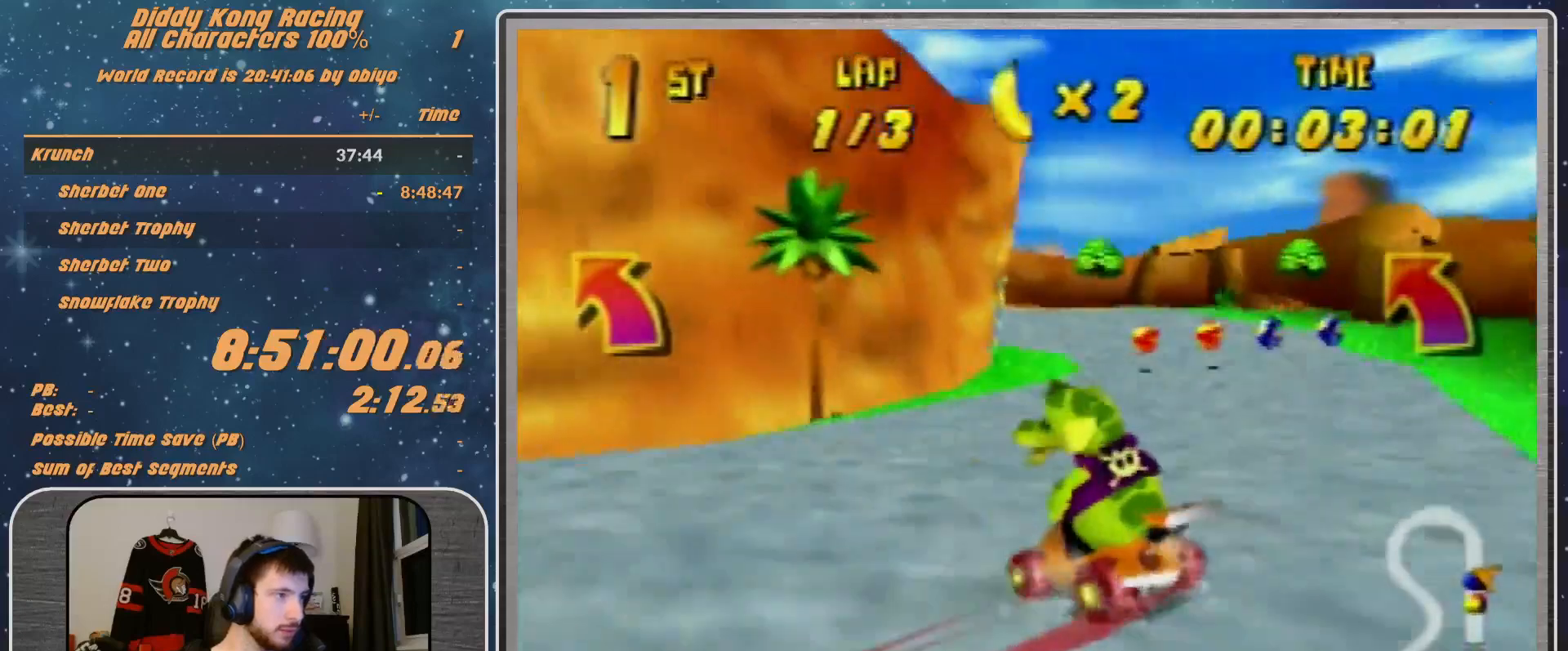
{"buttons": ["A", "R1"], "left_stick": "left", "events": [[33, "A", "down"], [100, "A", "up"], [167, "left_stick", "up-left"], [233, "left_stick", "left"], [333, "A", "down"], [400, "A", "up"], [500, "A", "down"]]}
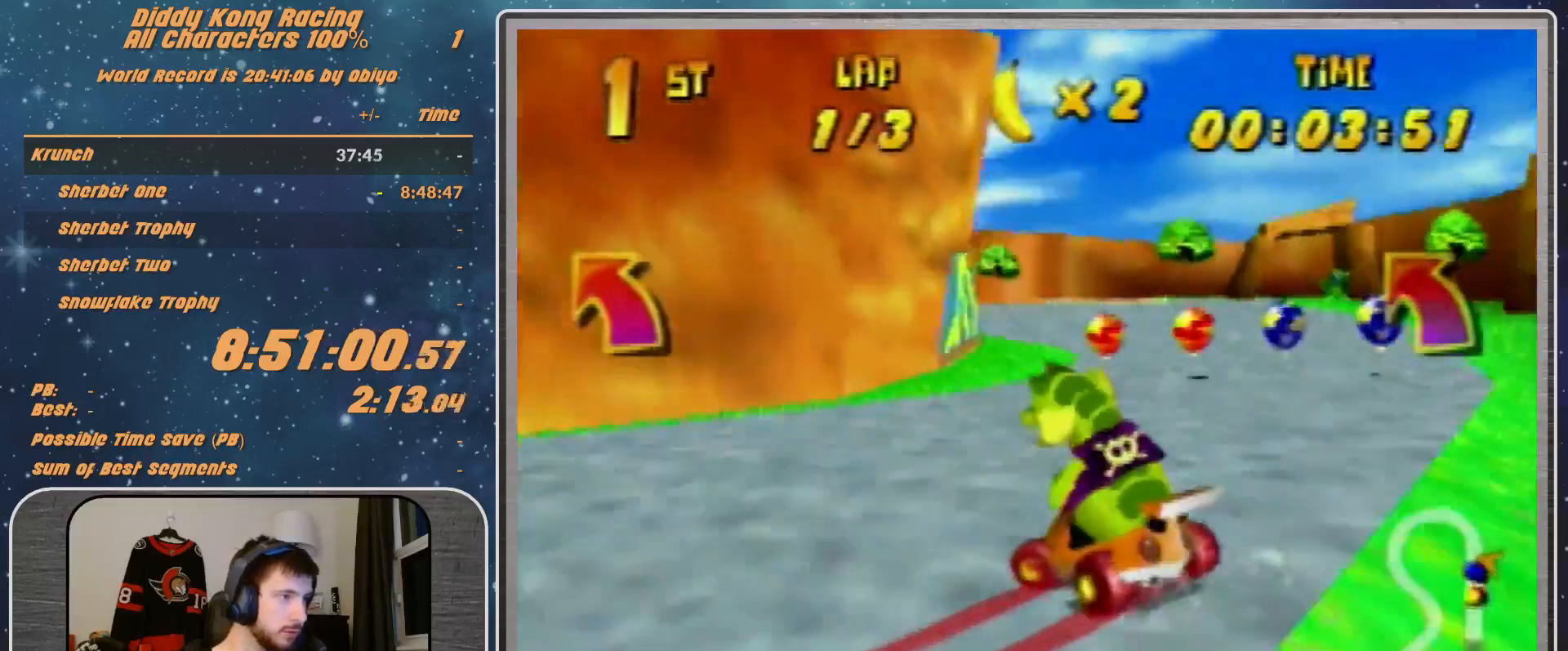
{"buttons": ["Z"], "left_stick": "left", "events": [[67, "A", "up"], [167, "A", "down"], [233, "A", "up"], [333, "R1", "up"], [467, "Z", "down"]]}
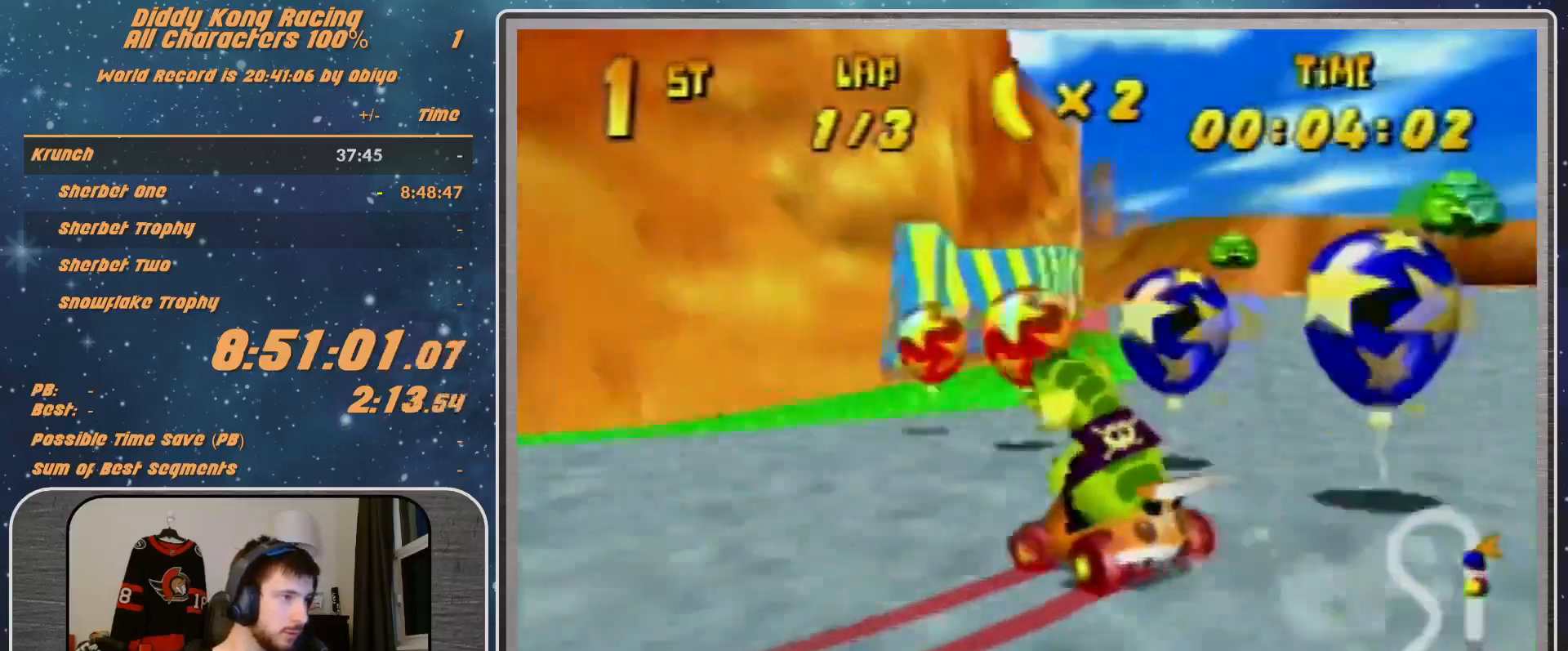
{"buttons": ["R1"], "left_stick": "up-left", "events": [[33, "R1", "down"], [167, "Z", "up"], [433, "left_stick", "up-left"]]}
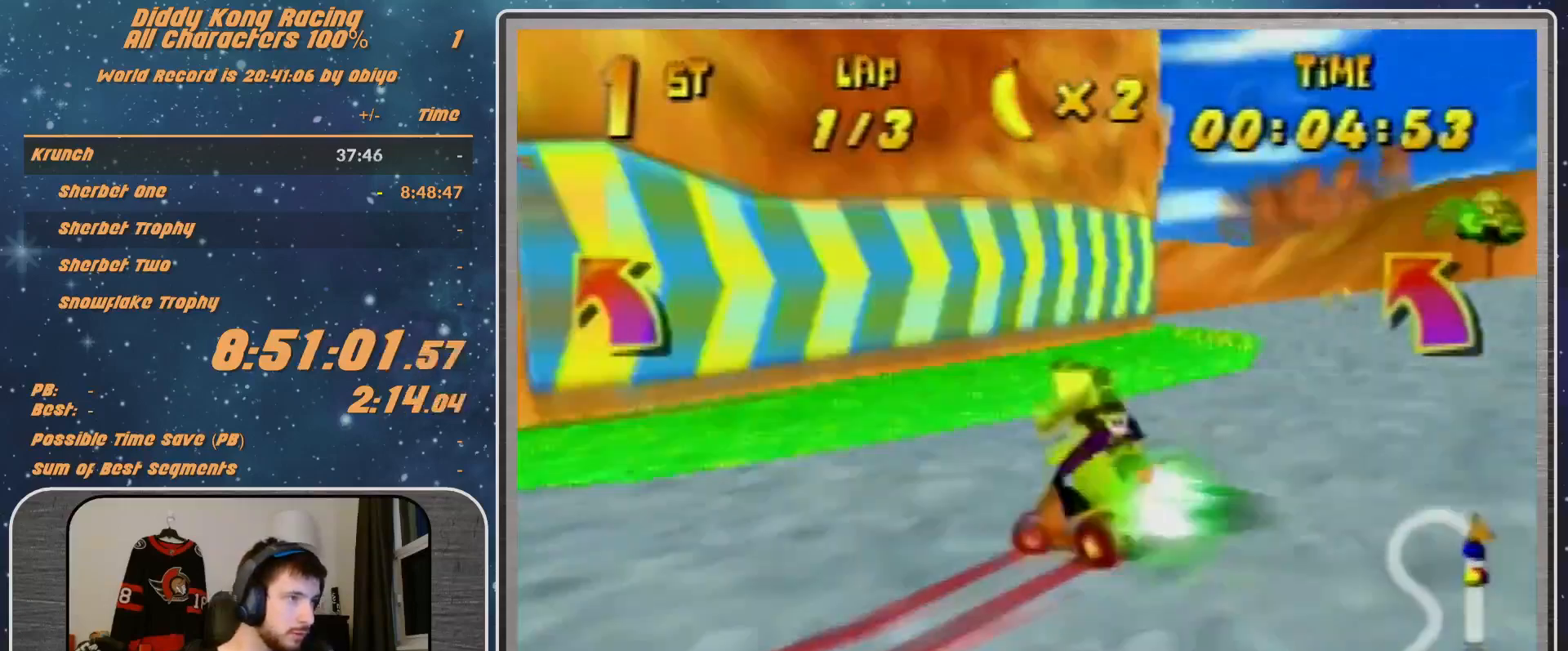
{"buttons": ["R1"], "left_stick": "left", "events": [[33, "left_stick", "up-right"], [100, "left_stick", "up-left"], [467, "left_stick", "left"]]}
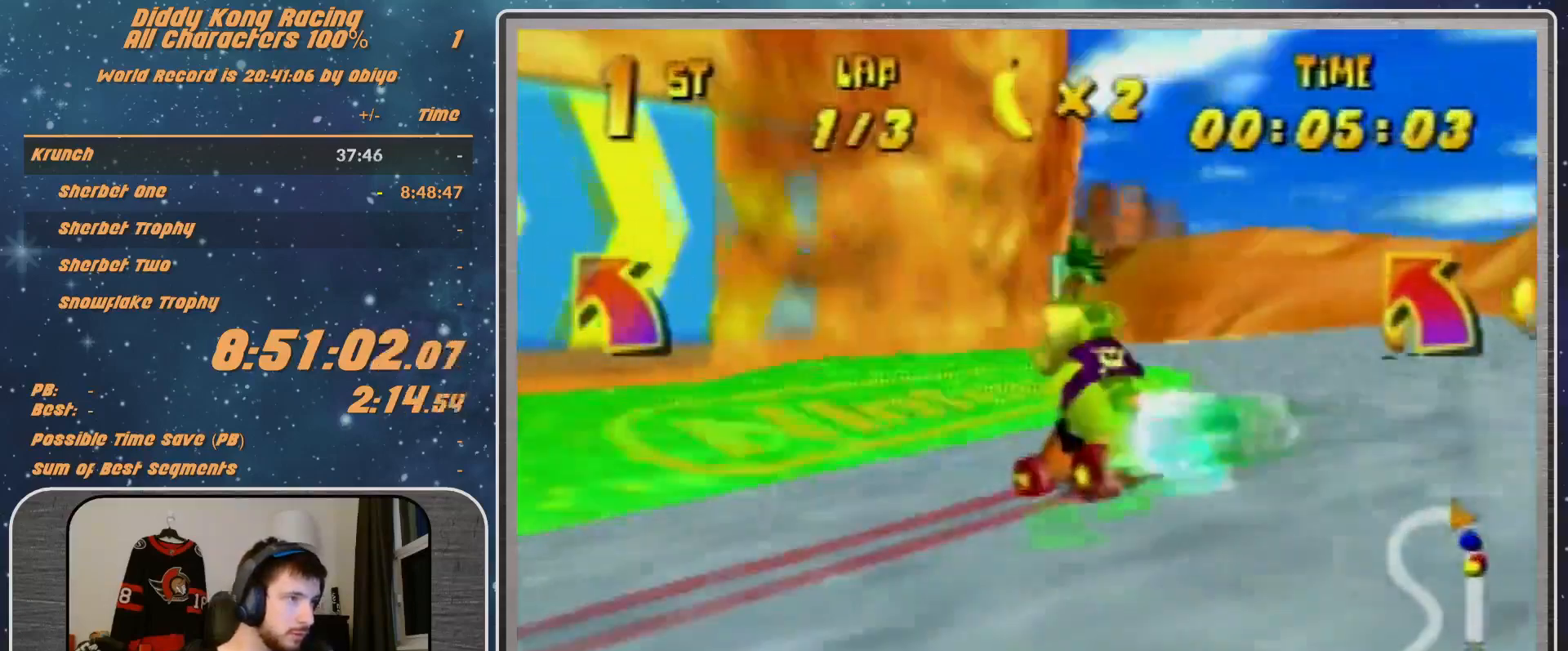
{"buttons": [], "left_stick": "left", "events": [[467, "A", "down"], [467, "R1", "up"], [500, "A", "up"]]}
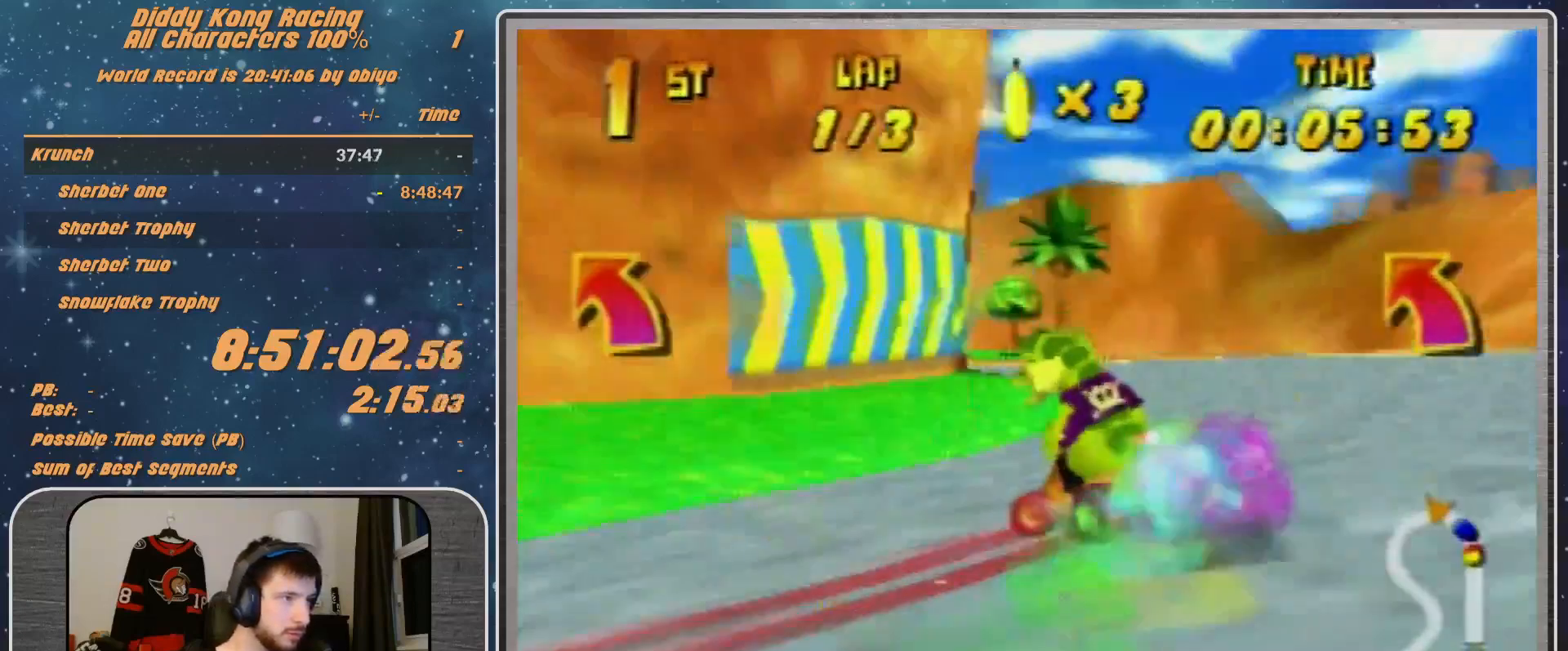
{"buttons": ["A"], "left_stick": "left", "events": [[233, "R1", "down"], [467, "A", "down"], [467, "R1", "up"]]}
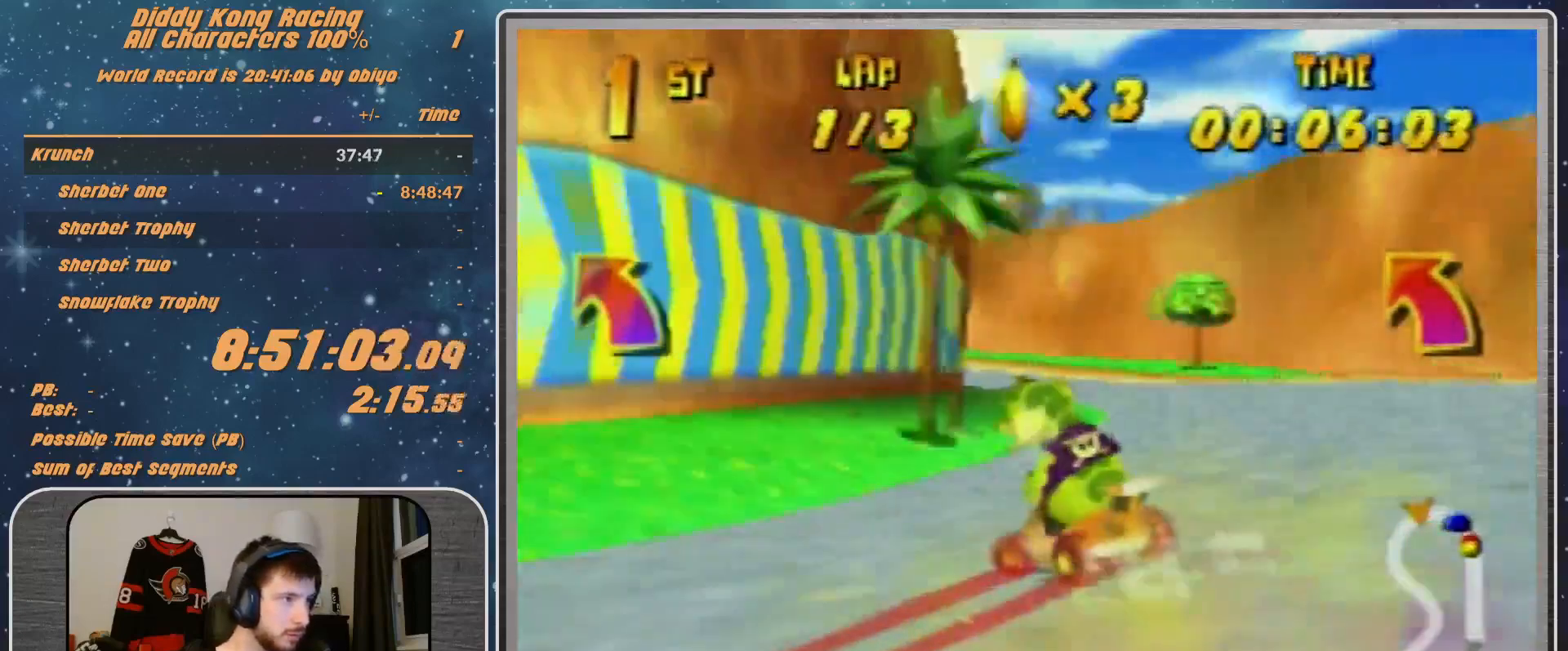
{"buttons": ["A"], "left_stick": "left", "events": [[33, "A", "up"], [133, "A", "down"], [167, "A", "up"], [167, "R1", "down"], [267, "A", "down"], [333, "A", "up"], [333, "R1", "up"], [433, "A", "down"]]}
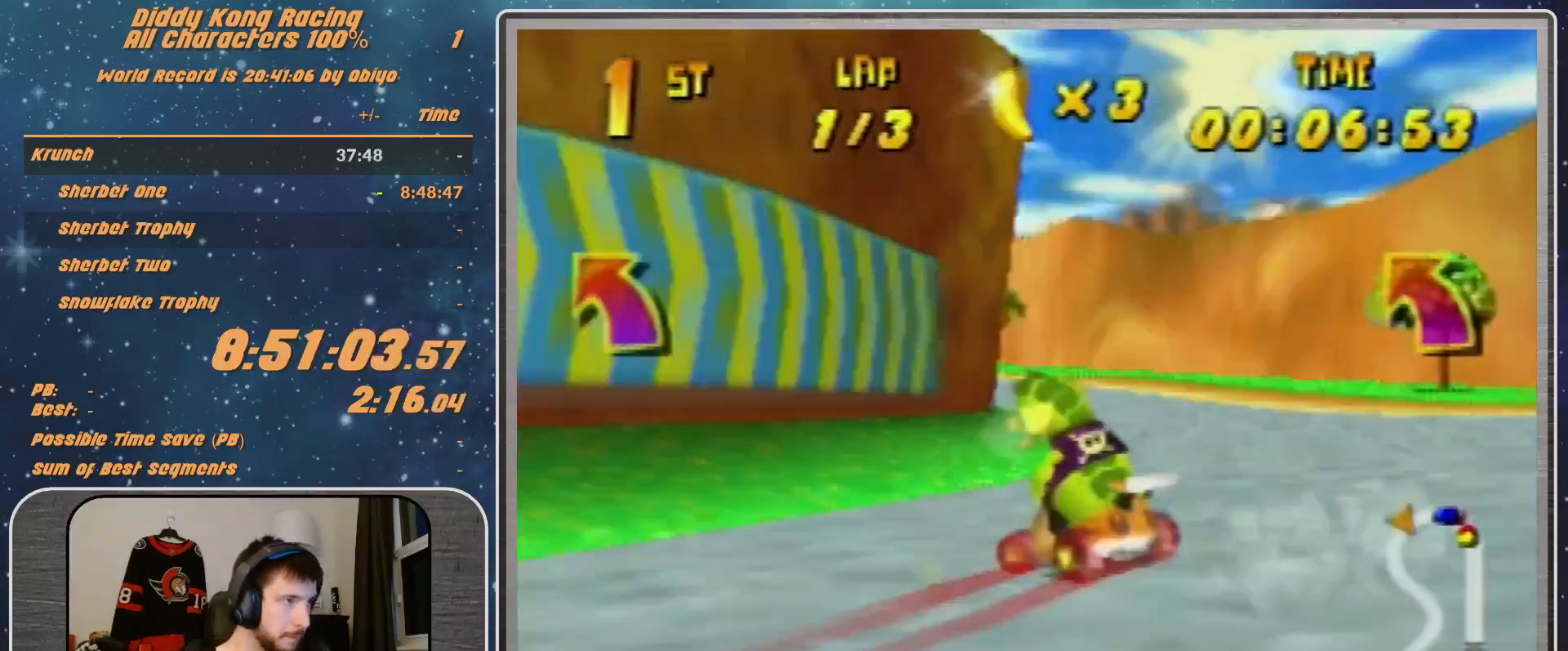
{"buttons": ["R1"], "left_stick": "up-left", "events": [[67, "A", "up"], [167, "A", "down"], [167, "R1", "down"], [233, "A", "up"], [267, "A", "down"], [367, "A", "up"], [433, "left_stick", "up-left"]]}
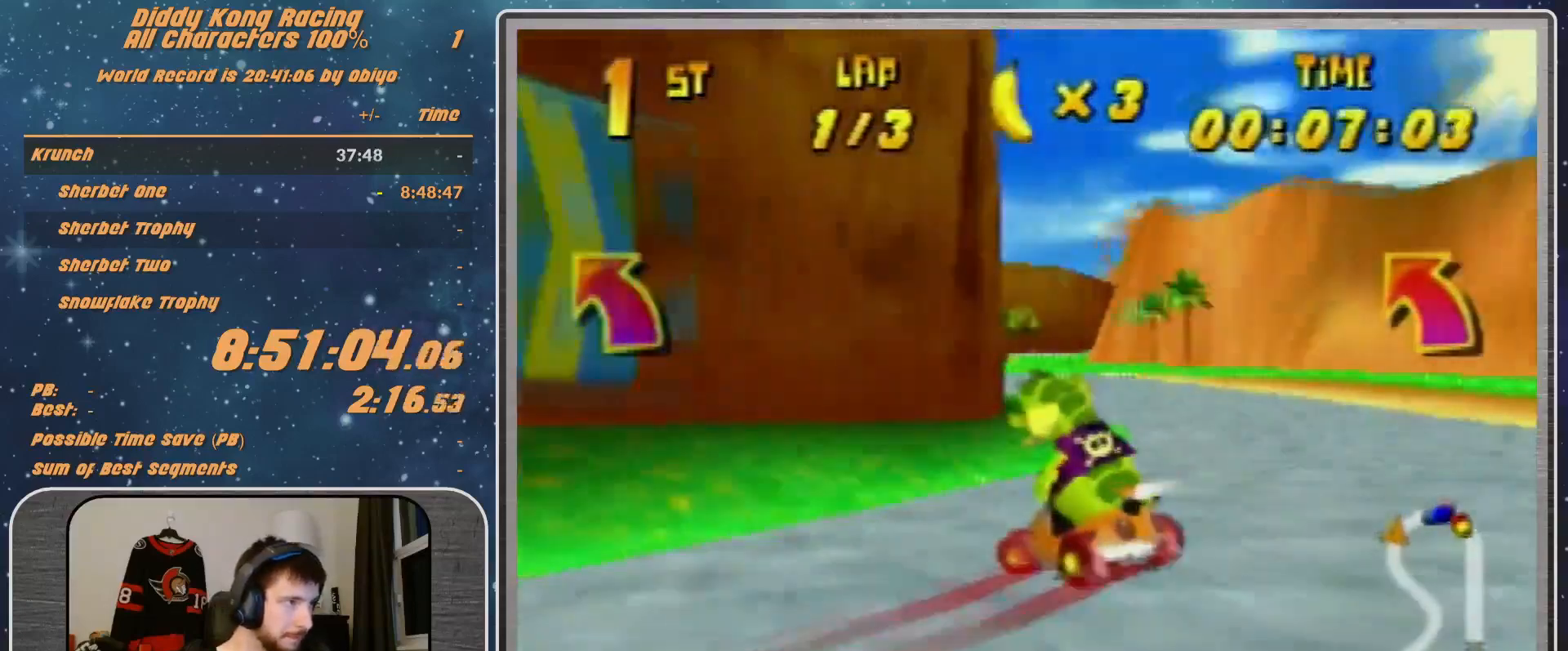
{"buttons": [], "left_stick": "up-right", "events": [[33, "left_stick", "up-right"], [167, "R1", "up"], [233, "left_stick", "center"], [433, "A", "down"], [433, "left_stick", "up-right"], [467, "A", "up"]]}
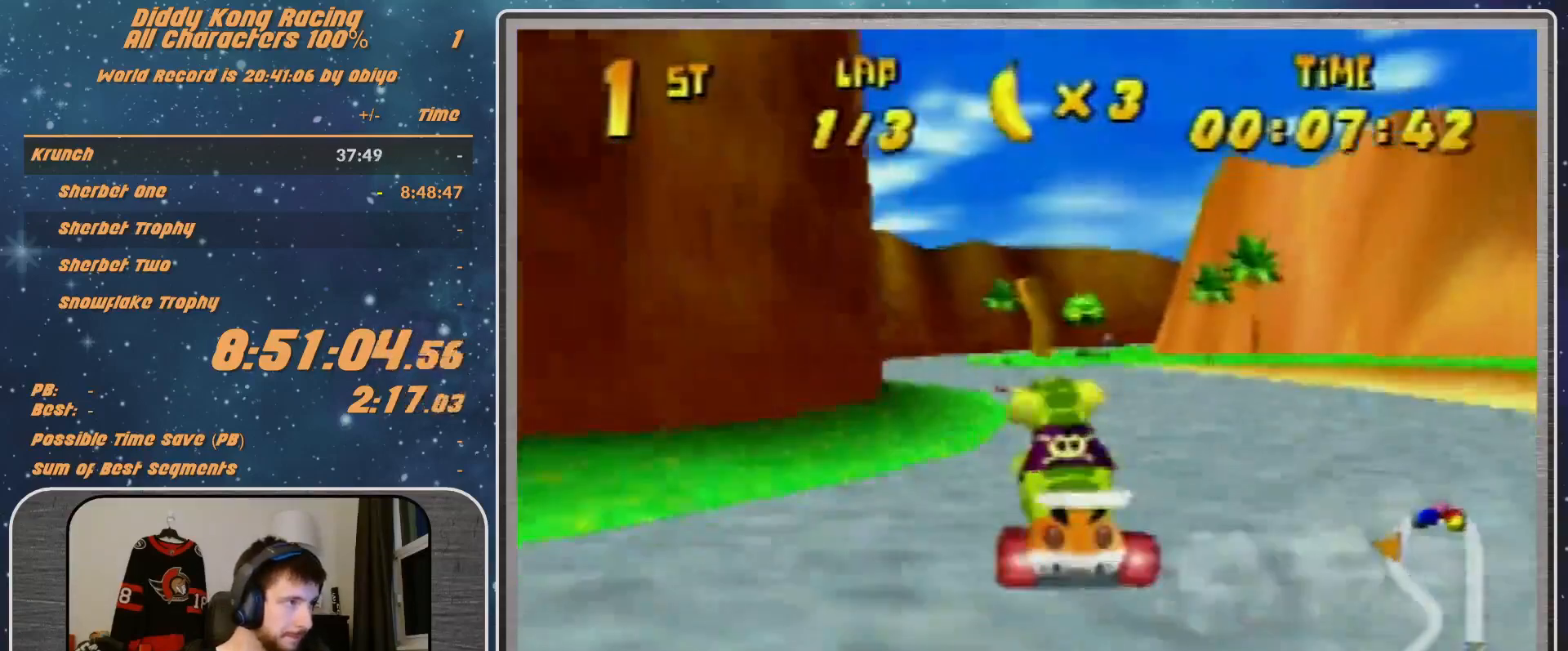
{"buttons": [], "left_stick": "center", "events": [[33, "A", "down"], [133, "A", "up"], [133, "left_stick", "center"], [333, "A", "down"], [367, "A", "up"]]}
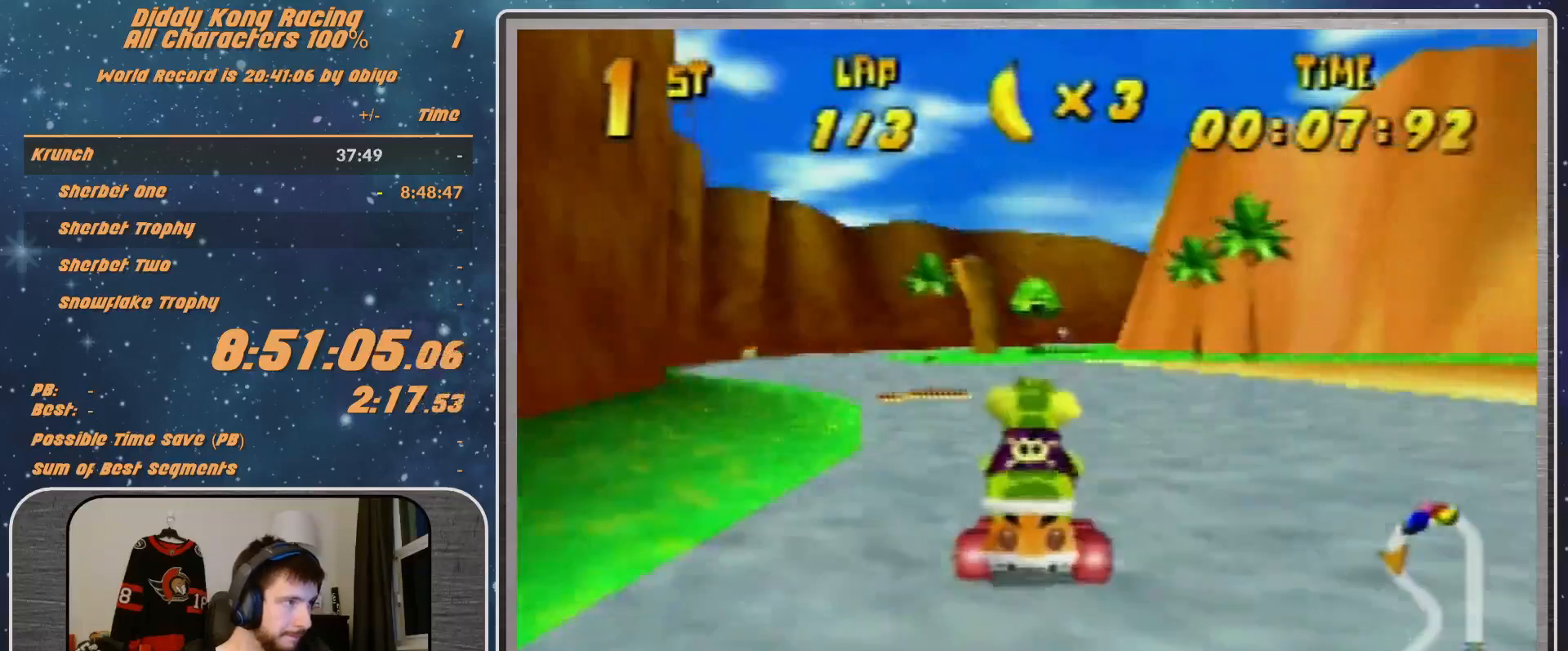
{"buttons": [], "left_stick": "center", "events": [[33, "left_stick", "right"], [100, "A", "down"], [100, "left_stick", "up-right"], [133, "A", "up"], [133, "R1", "down"], [233, "A", "down"], [300, "A", "up"], [300, "left_stick", "up-left"], [367, "R1", "up"], [433, "left_stick", "center"]]}
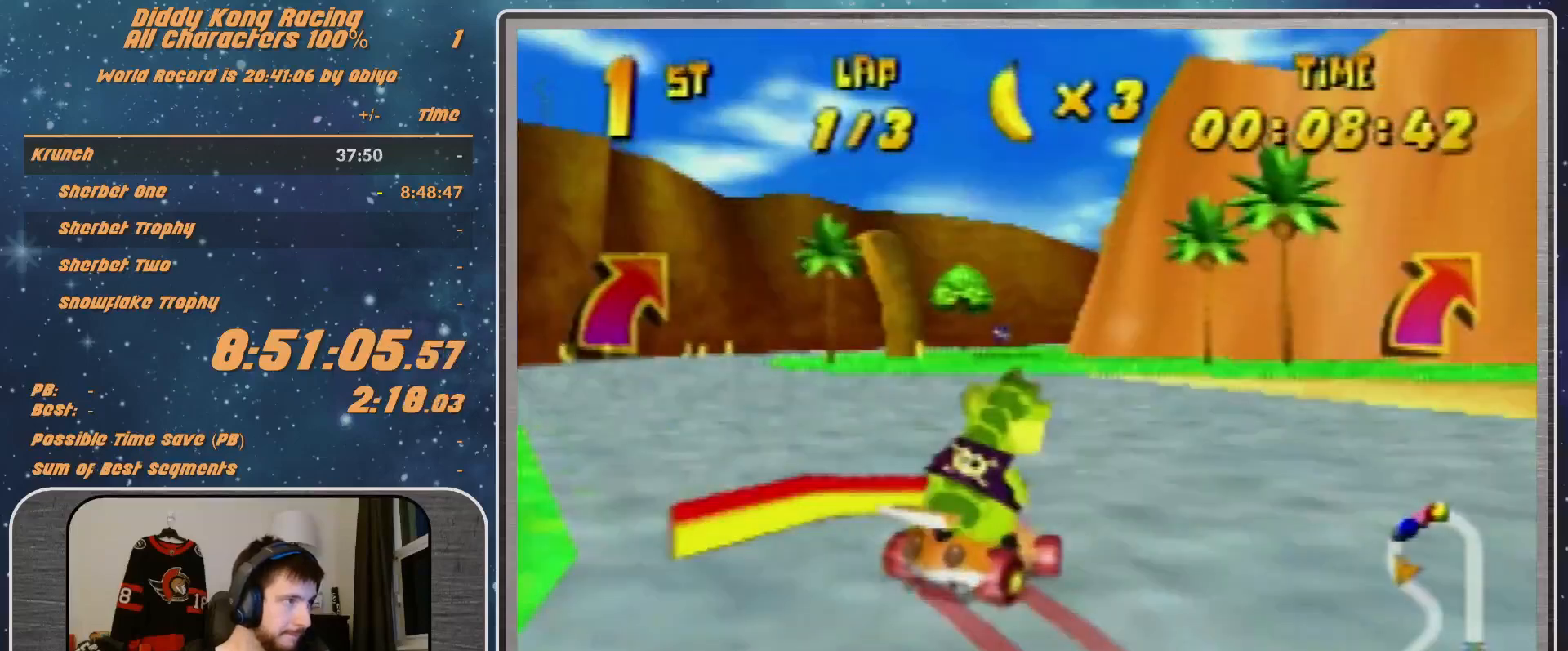
{"buttons": [], "left_stick": "center", "events": [[167, "left_stick", "up-right"], [400, "left_stick", "center"]]}
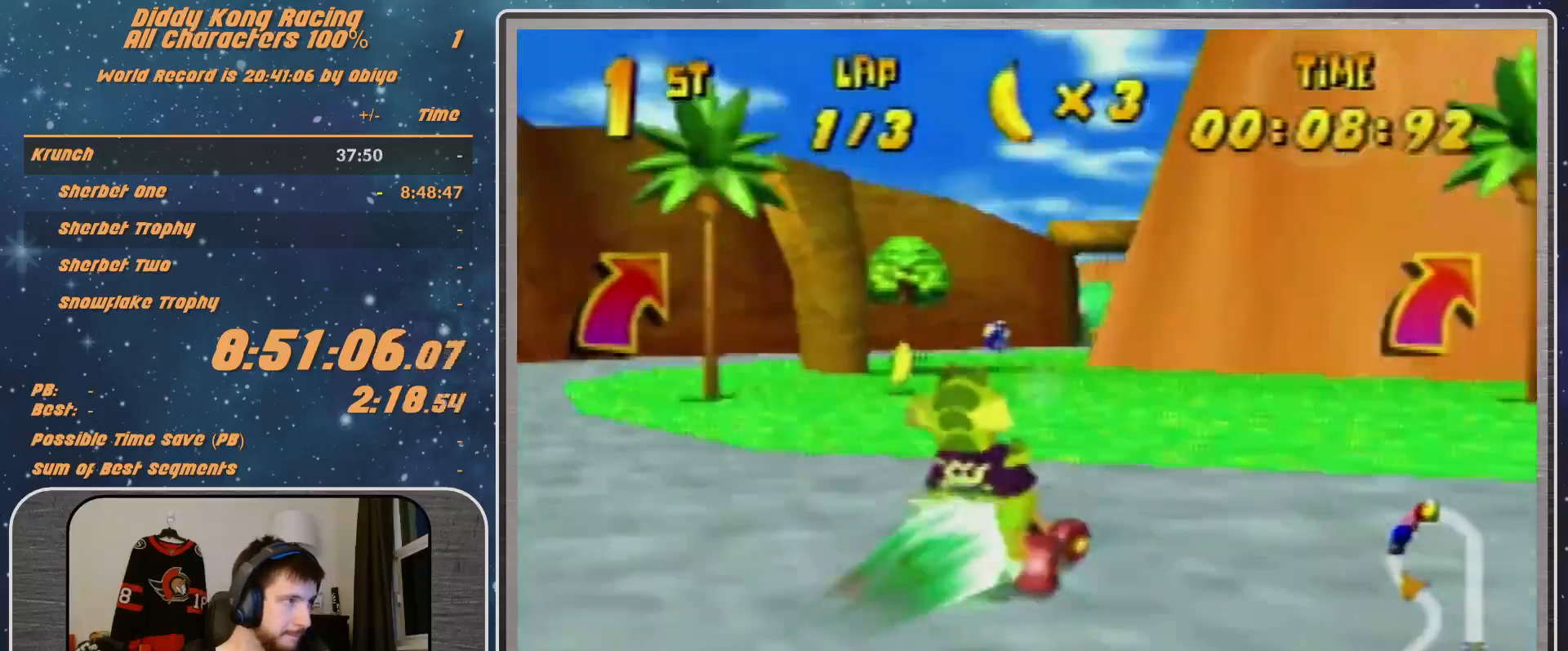
{"buttons": [], "left_stick": "center", "events": [[400, "Z", "down"], [500, "Z", "up"]]}
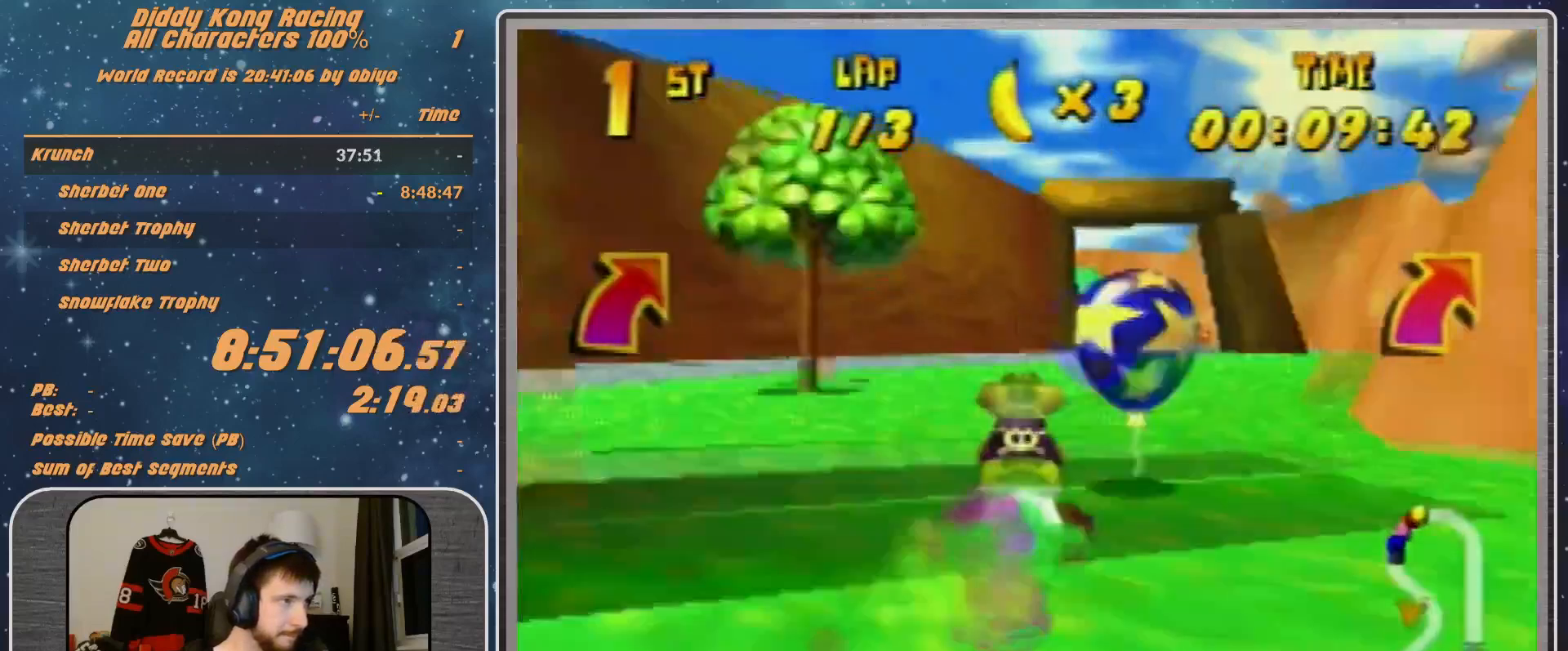
{"buttons": ["R1"], "left_stick": "left", "events": [[400, "left_stick", "left"], [433, "R1", "down"]]}
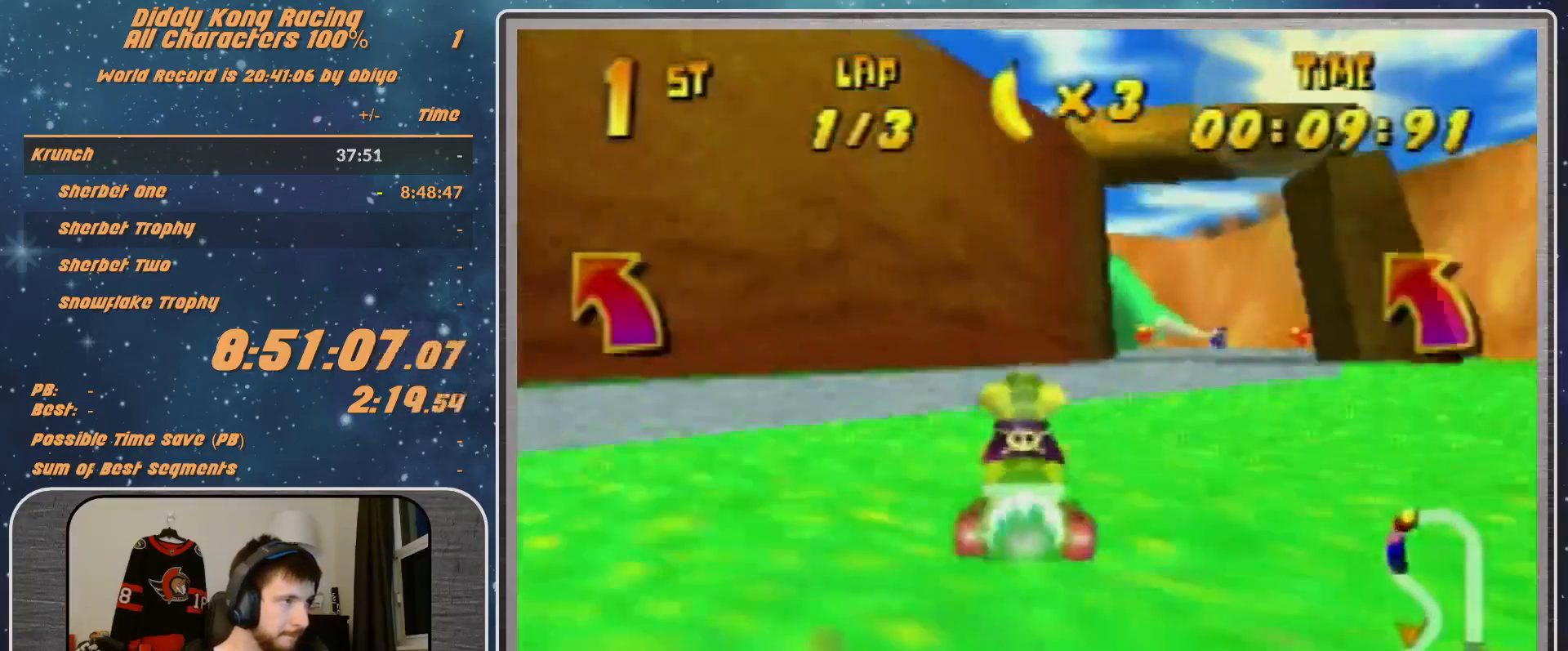
{"buttons": ["R1"], "left_stick": "left", "events": [[100, "left_stick", "up-left"], [200, "left_stick", "up-right"], [433, "left_stick", "left"]]}